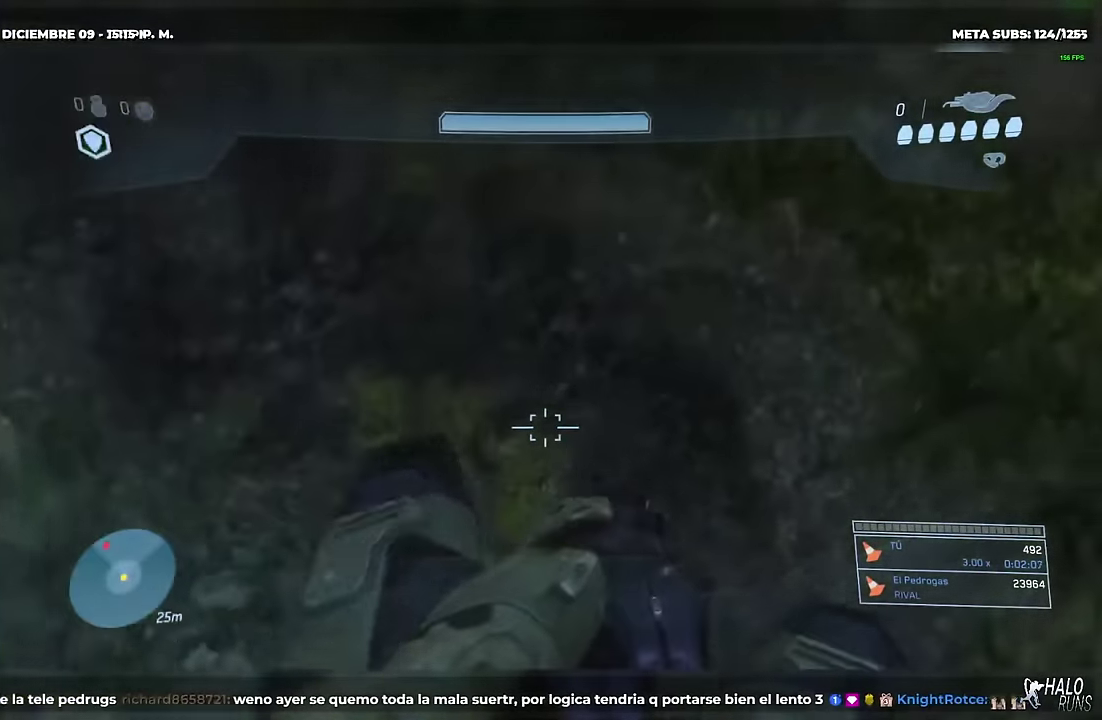
Gameplay with a controller (Xbox layout); each line is a JSON object with the inputs held at the frame after it. "button_events" lists button changes between this image and that frame as [ms after this image, input, new state], when the widget could be followed in between (sticks are given only as held states). This overlay highlights the sticks when they move; stick clicks (L3) are not distinguishable. Not read: A B DPAD_LEFT DPAD_RIGHT DPAD_UP HOME L3 R3 SELECT START X Y keyboard_mouse right_stick.
{"buttons": [], "left_stick": "up", "button_events": []}
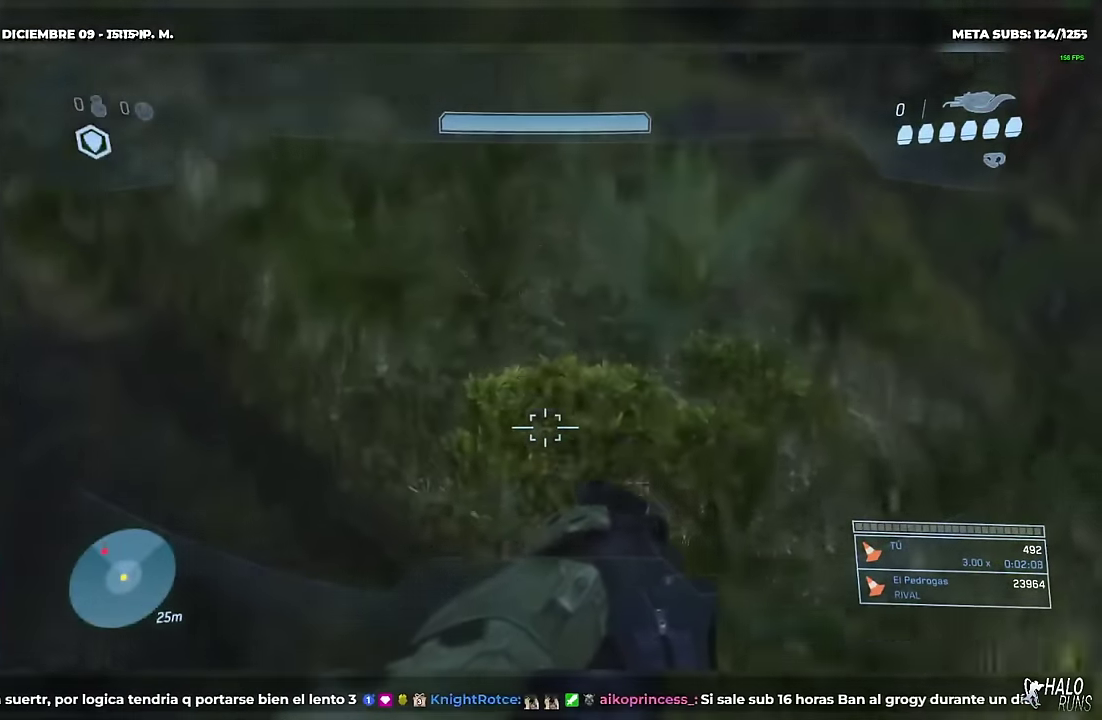
{"buttons": [], "left_stick": "up", "button_events": []}
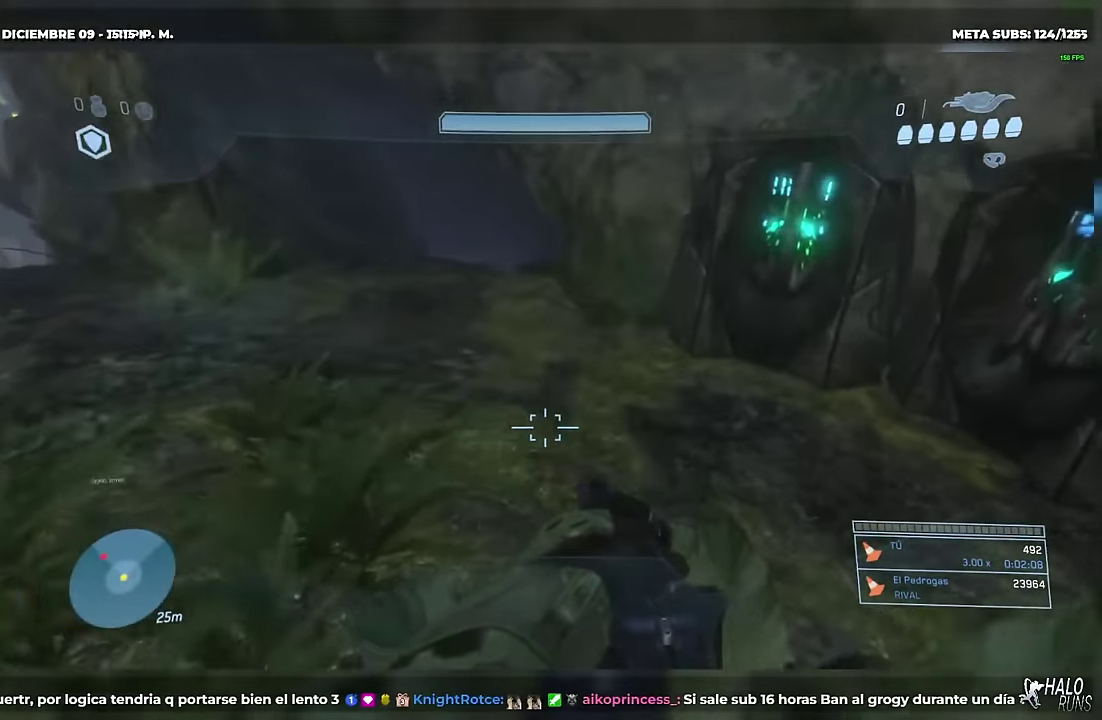
{"buttons": [], "left_stick": "up", "button_events": []}
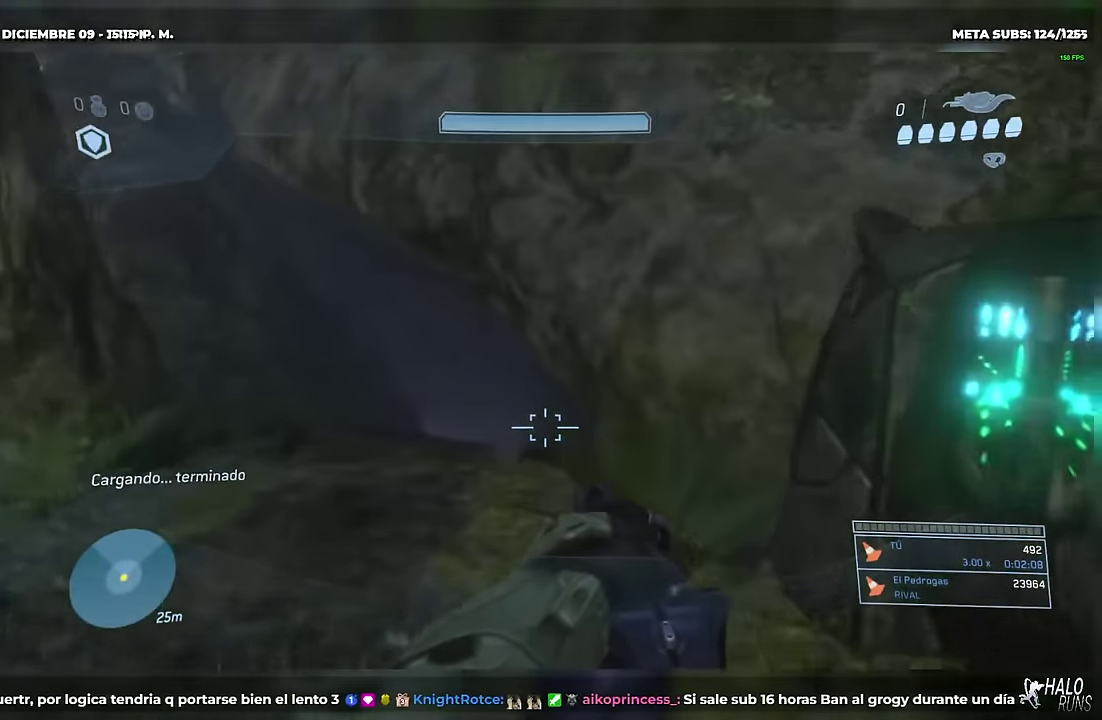
{"buttons": [], "left_stick": "up", "button_events": []}
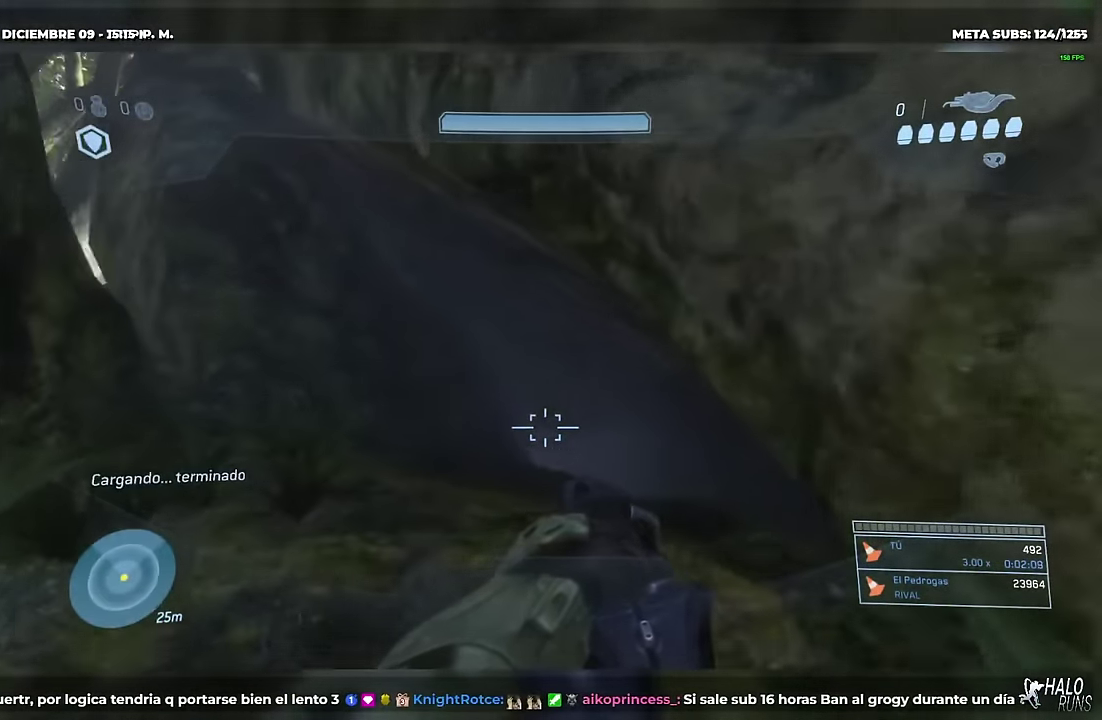
{"buttons": [], "left_stick": "up-right", "button_events": []}
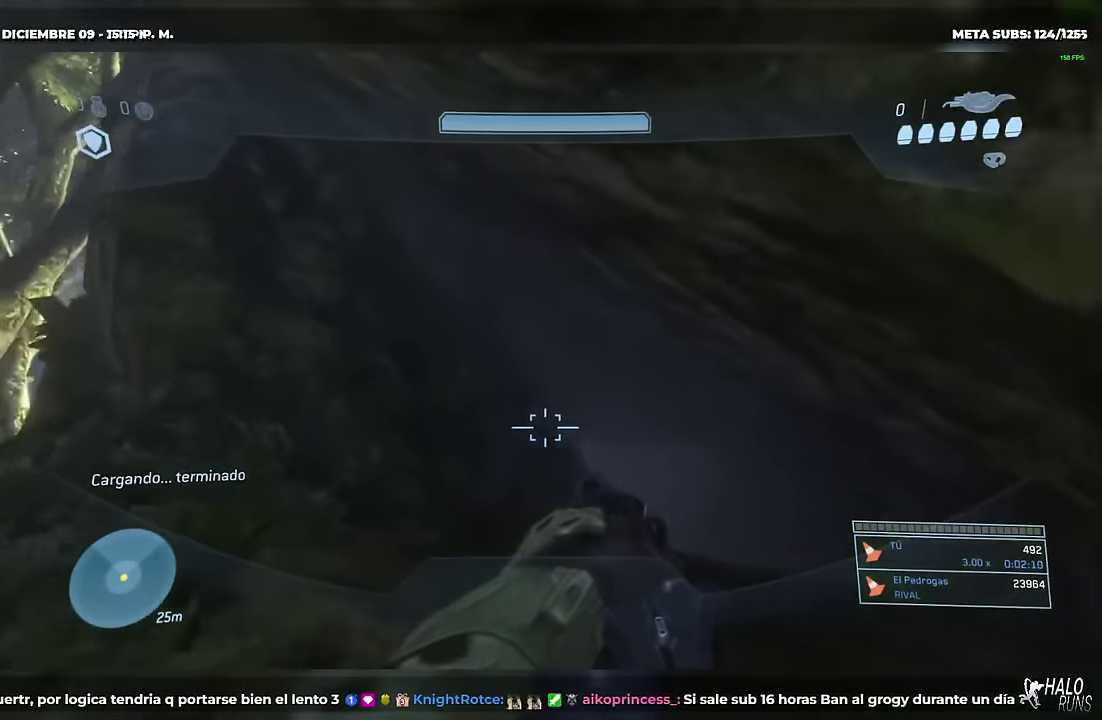
{"buttons": [], "left_stick": "up-right", "button_events": []}
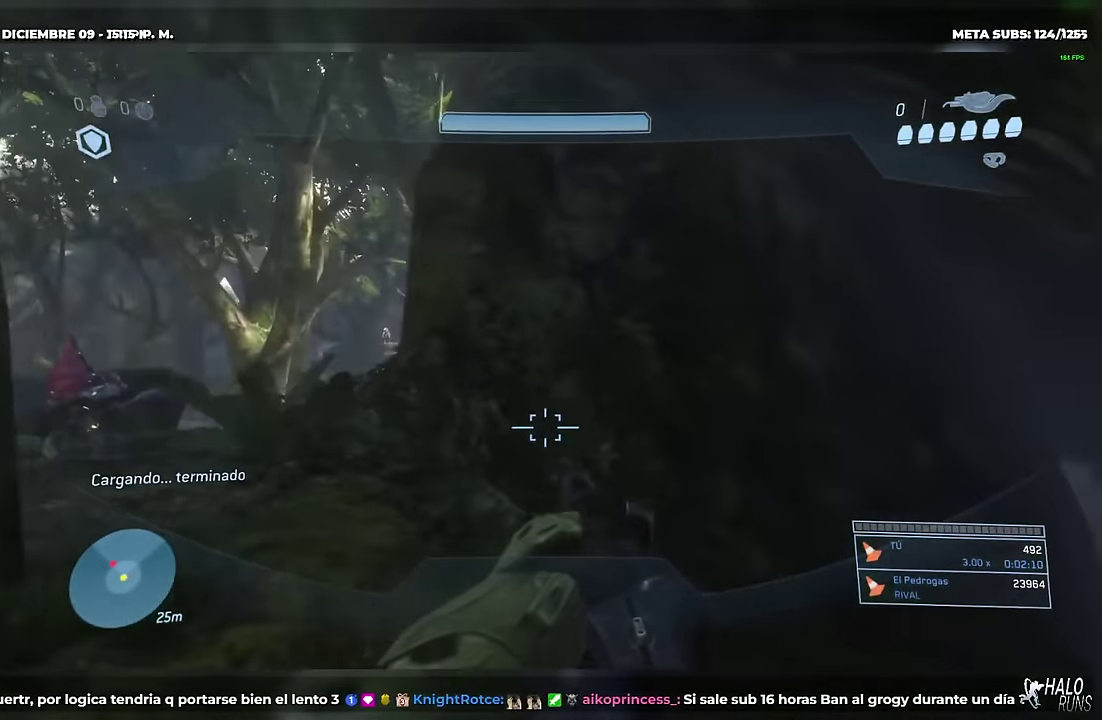
{"buttons": [], "left_stick": "up", "button_events": []}
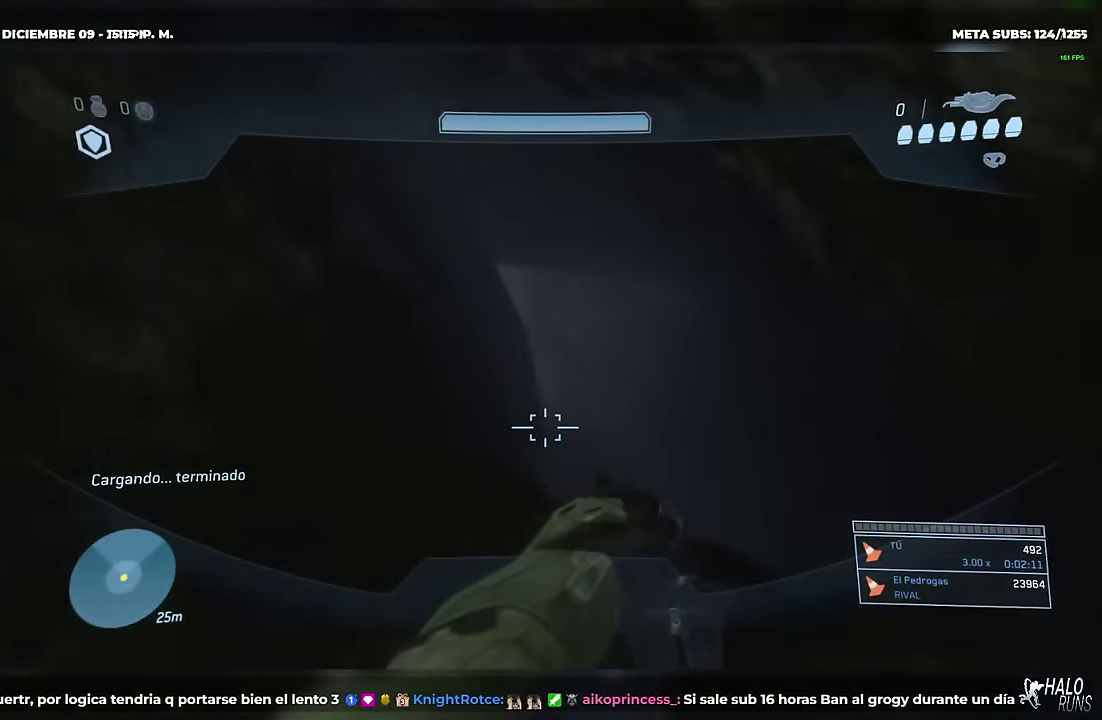
{"buttons": [], "left_stick": "up", "button_events": []}
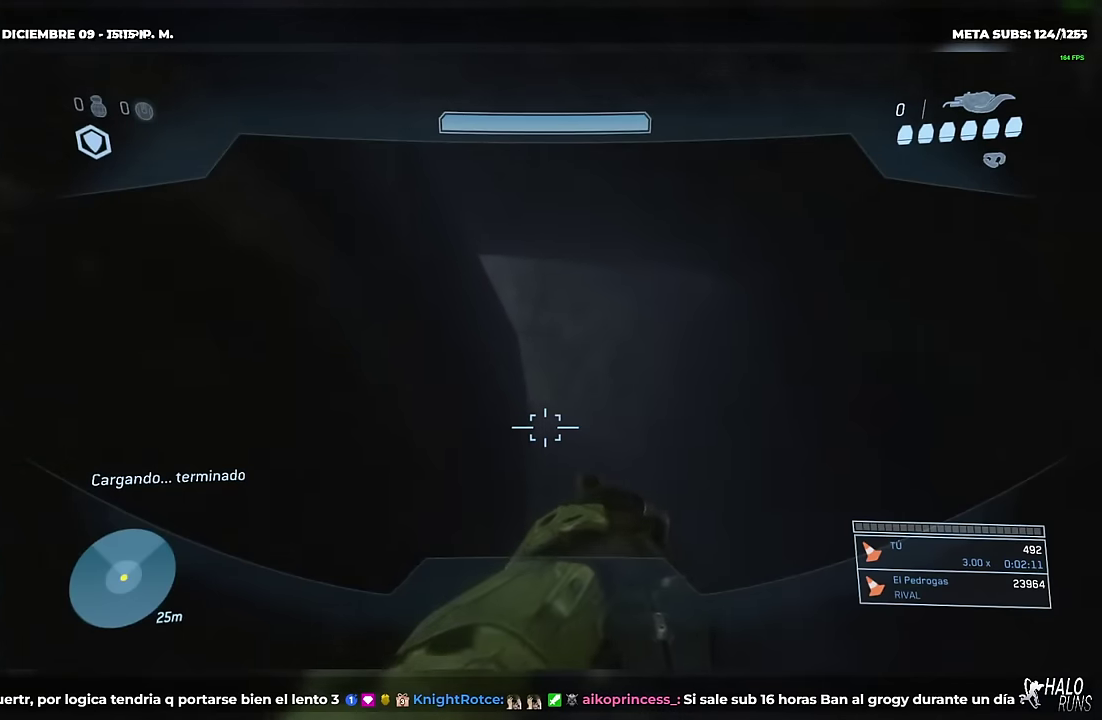
{"buttons": [], "left_stick": "up", "button_events": []}
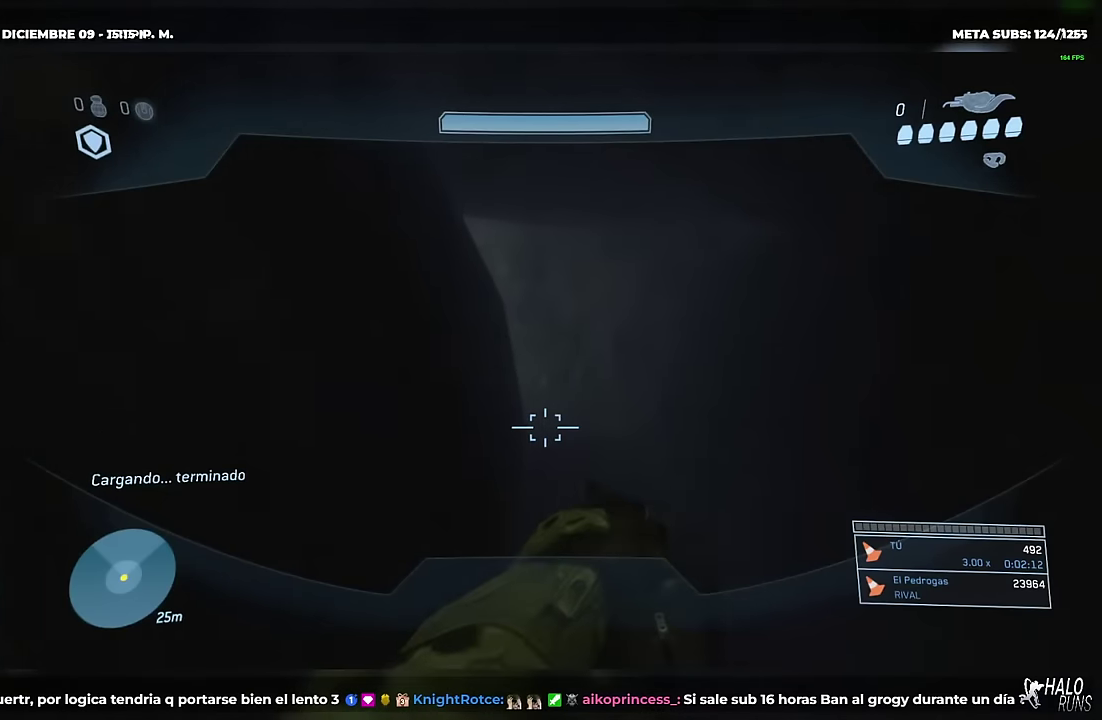
{"buttons": [], "left_stick": "up", "button_events": []}
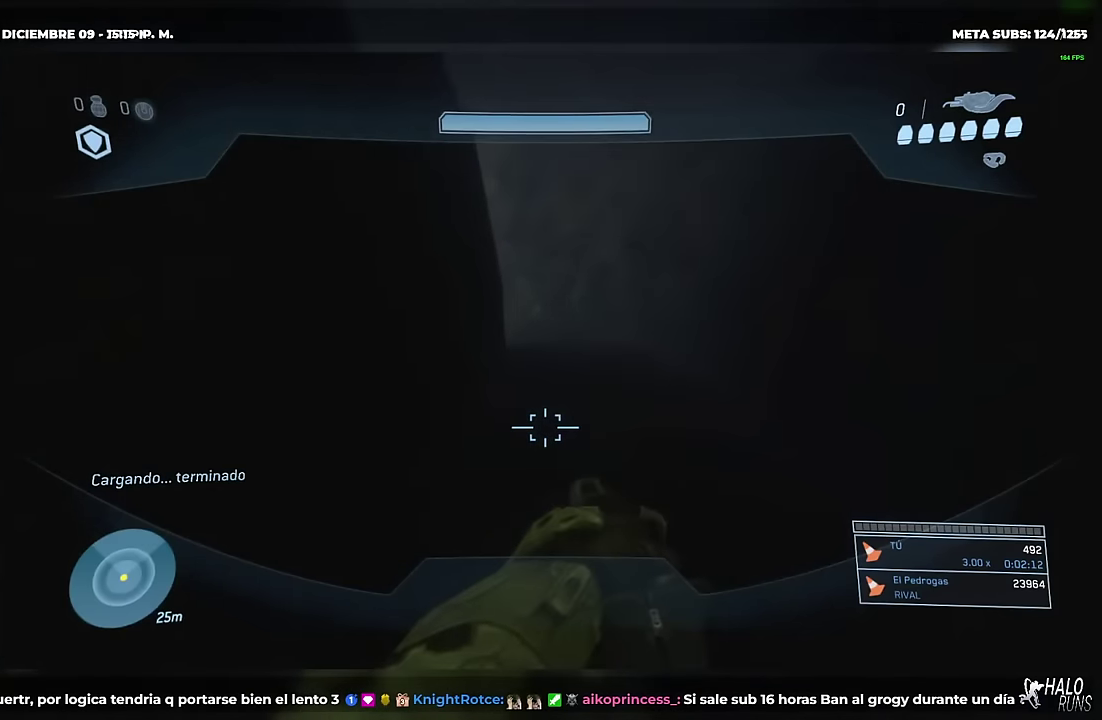
{"buttons": [], "left_stick": "up", "button_events": []}
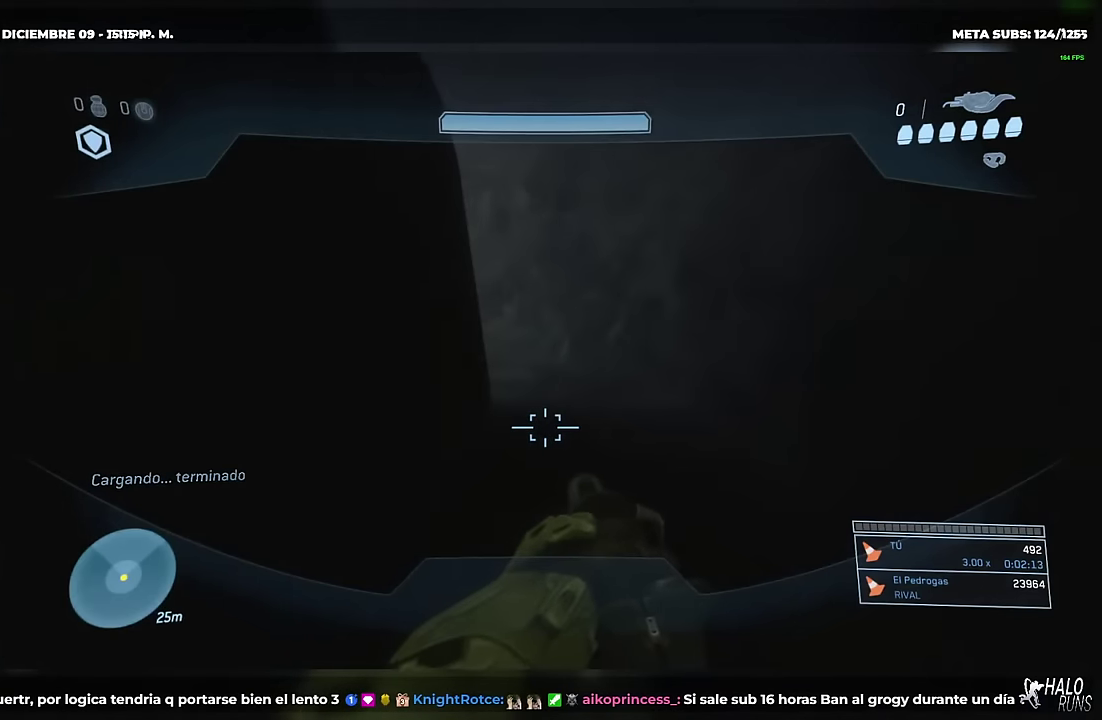
{"buttons": [], "left_stick": "up-right", "button_events": []}
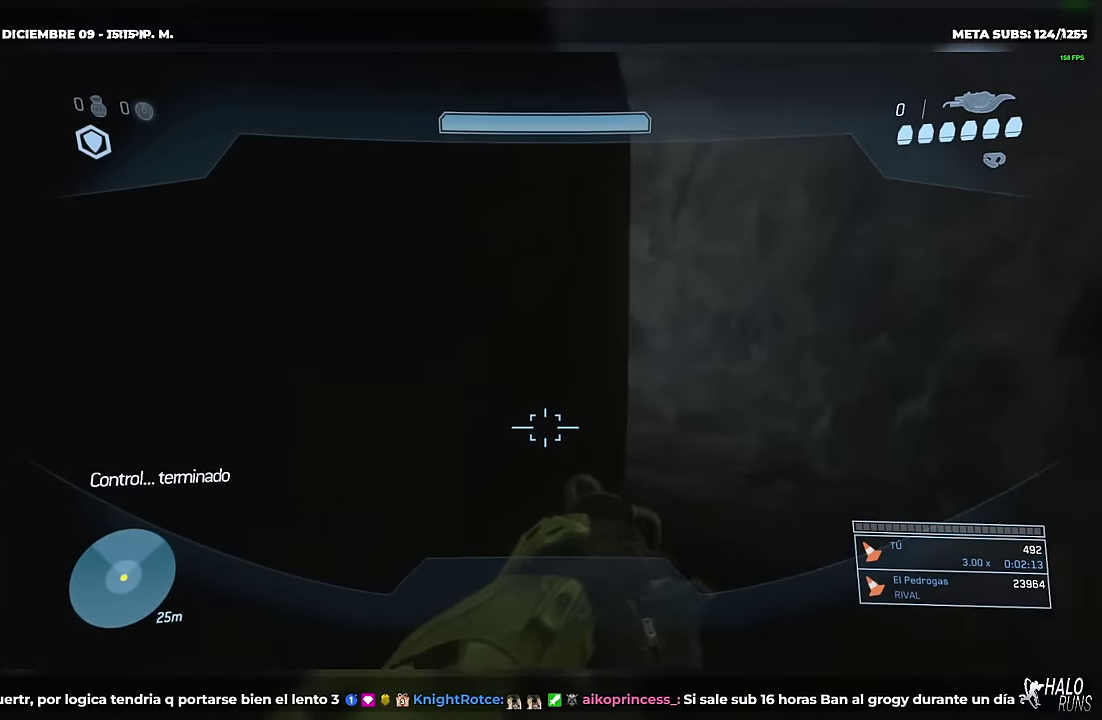
{"buttons": [], "left_stick": "up-right", "button_events": []}
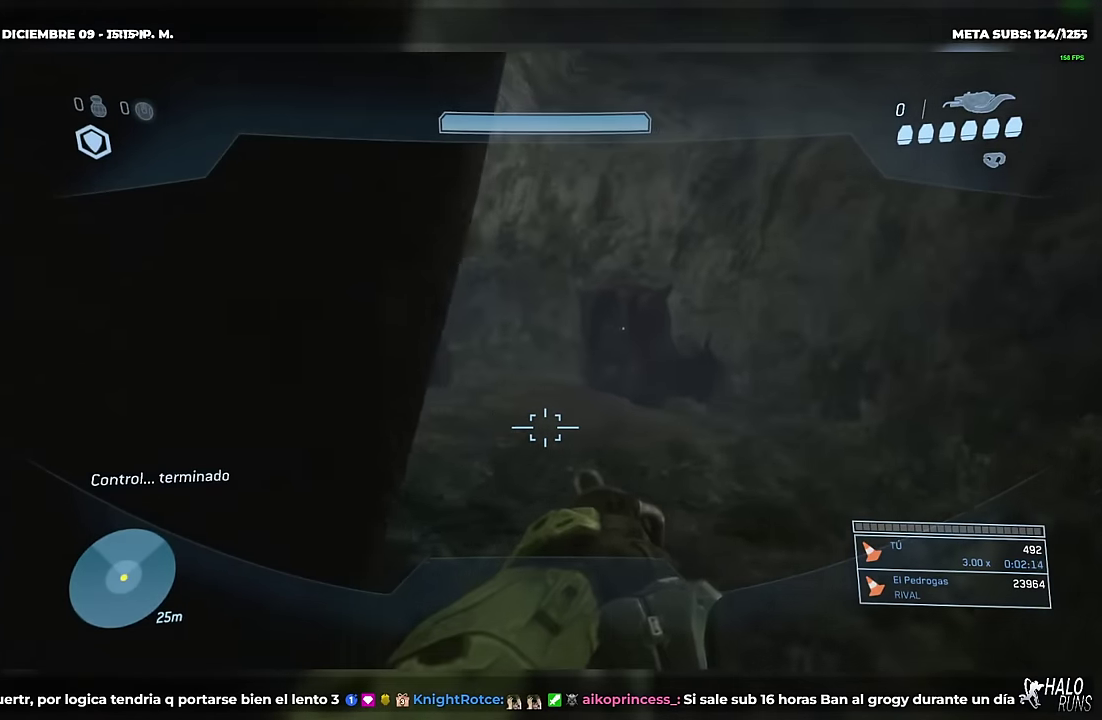
{"buttons": [], "left_stick": "up", "button_events": []}
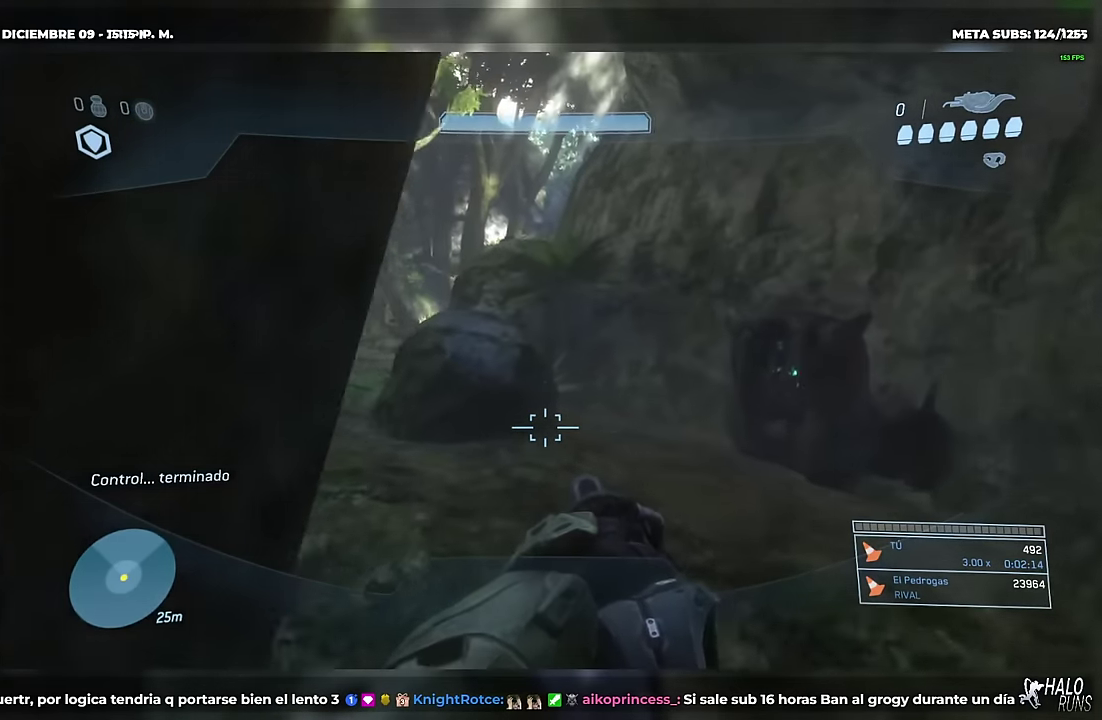
{"buttons": [], "left_stick": "up-left", "button_events": []}
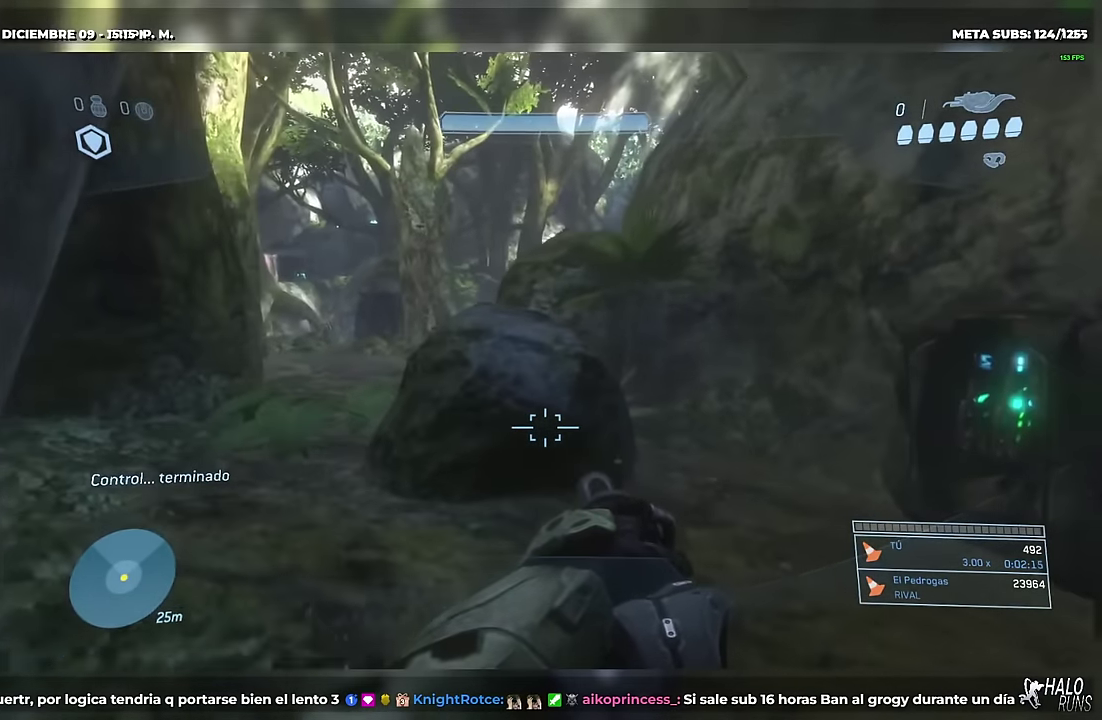
{"buttons": [], "left_stick": "up-right", "button_events": []}
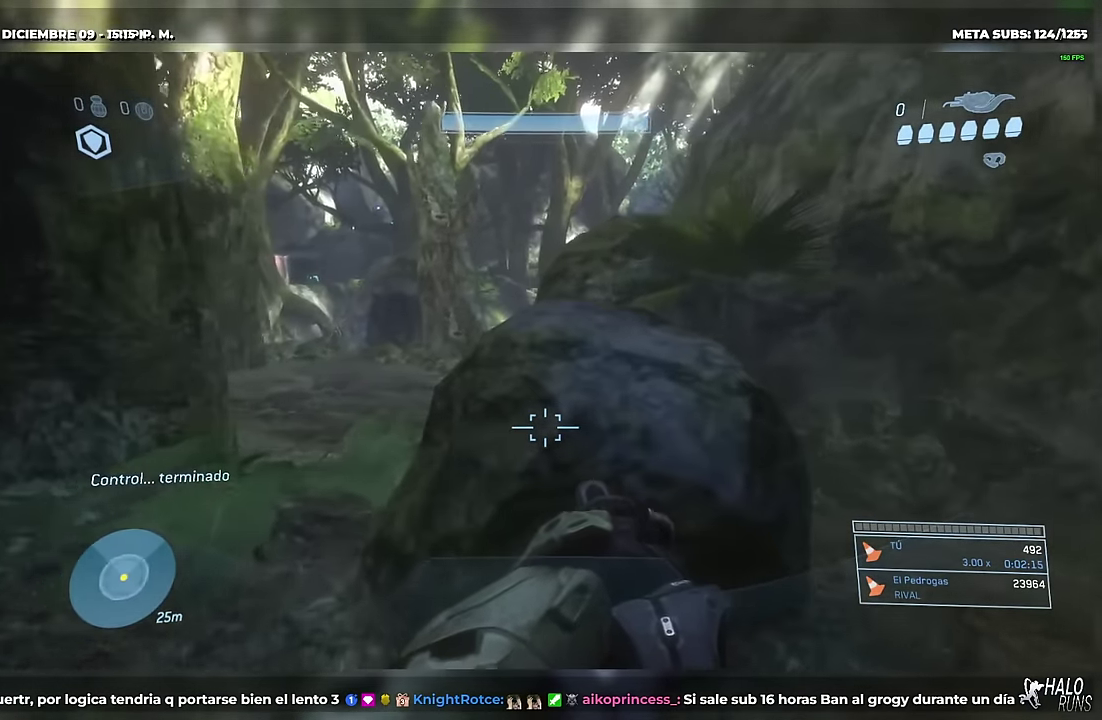
{"buttons": [], "left_stick": "up-right", "button_events": []}
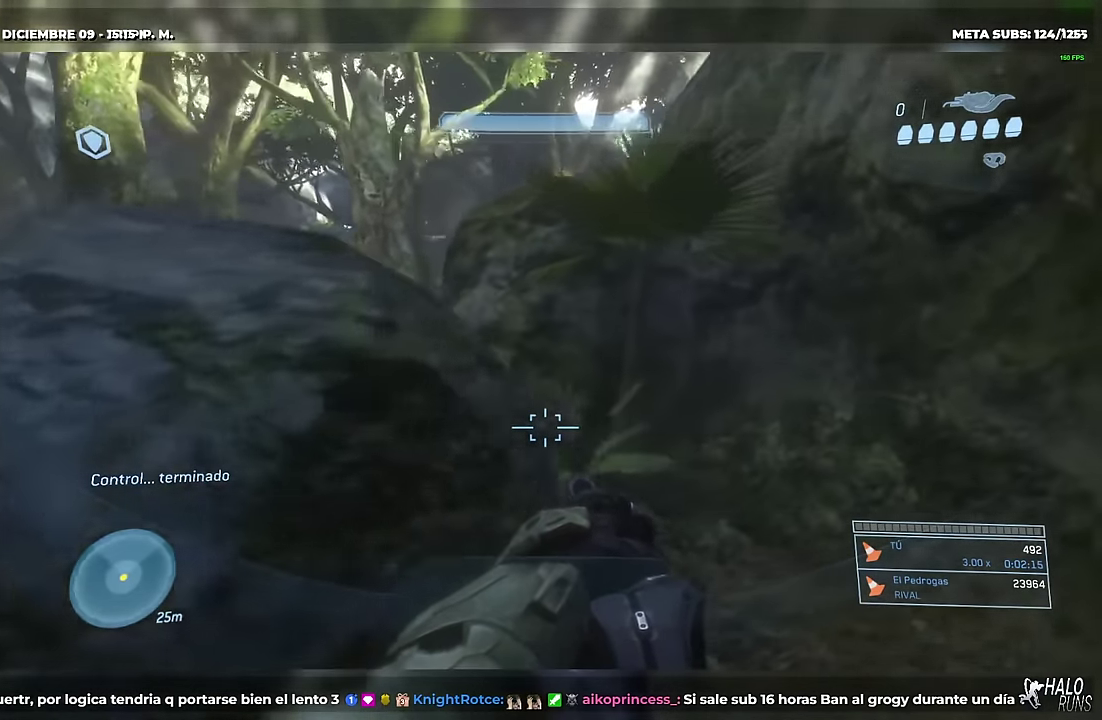
{"buttons": [], "left_stick": "up", "button_events": []}